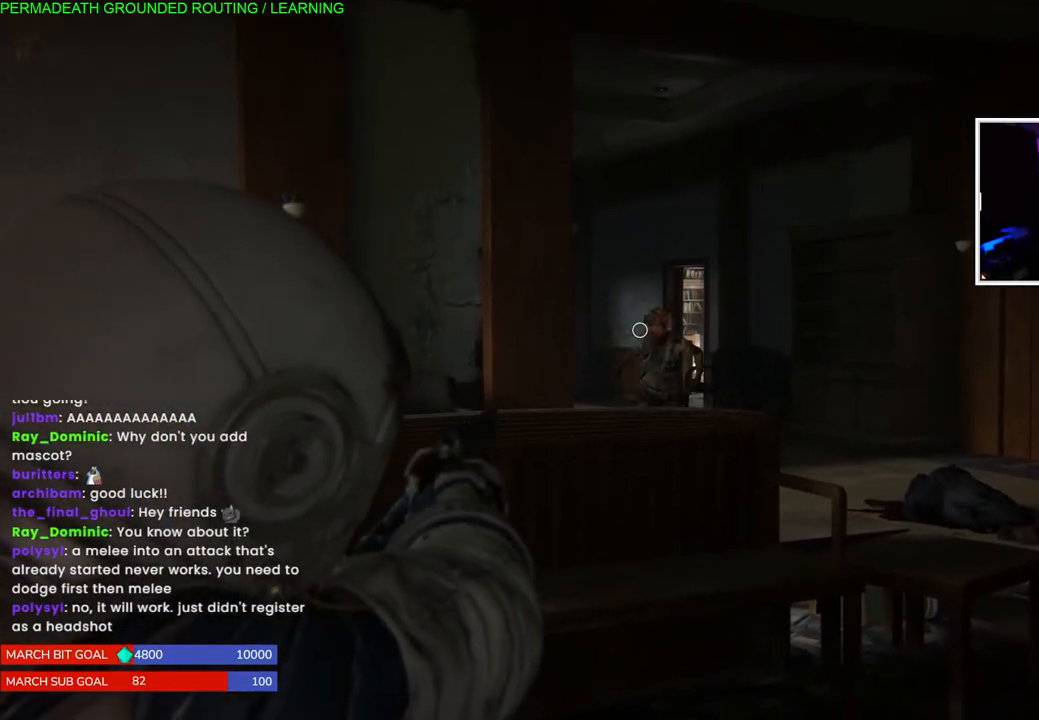
Gameplay with a controller (PlayStation layout); each line is a JSON object with the inputs held at the frame after it (dt_ms = milliseconds from this image to that frame). "events" lists button and stick changes between this image and that frame as [ms after this image, input, new state], when the widget could be followed in between. Not read: L3.
{"dt_ms": 500, "buttons": ["L1"], "left_stick": "down-left", "right_stick": "center", "events": [[17, "left_stick", "center"], [50, "R2", "down"], [50, "right_stick", "up-right"], [167, "R2", "up"], [217, "right_stick", "center"], [367, "L2", "up"], [400, "left_stick", "down-left"], [483, "L1", "down"]]}
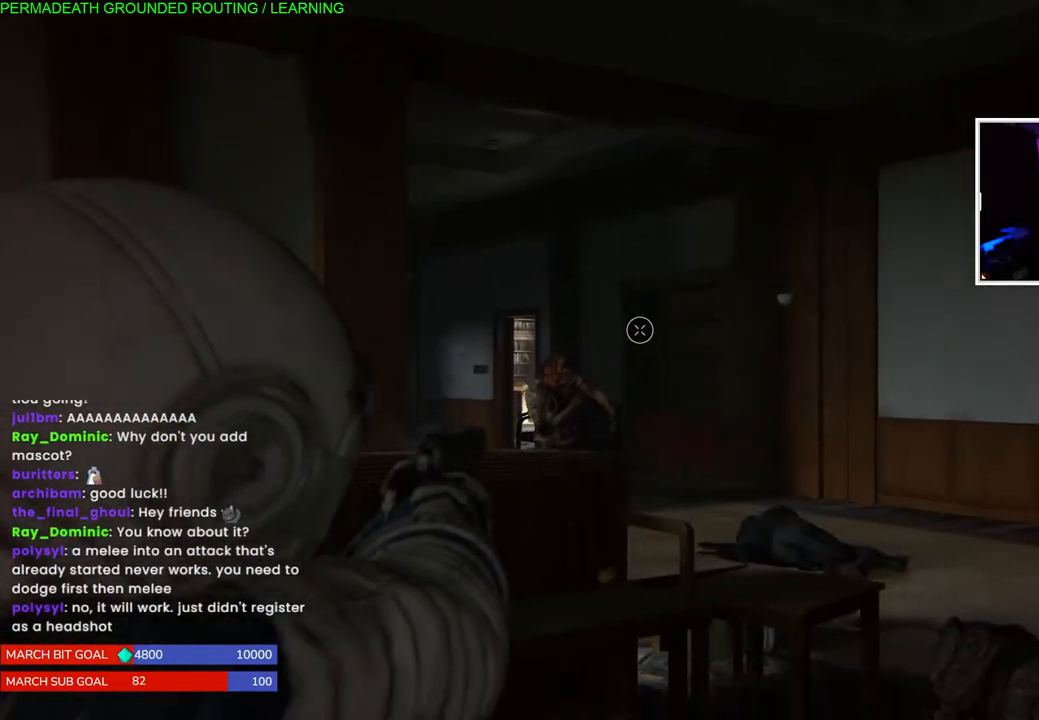
{"dt_ms": 500, "buttons": ["L1"], "left_stick": "left", "right_stick": "left", "events": [[33, "left_stick", "left"], [83, "right_stick", "left"]]}
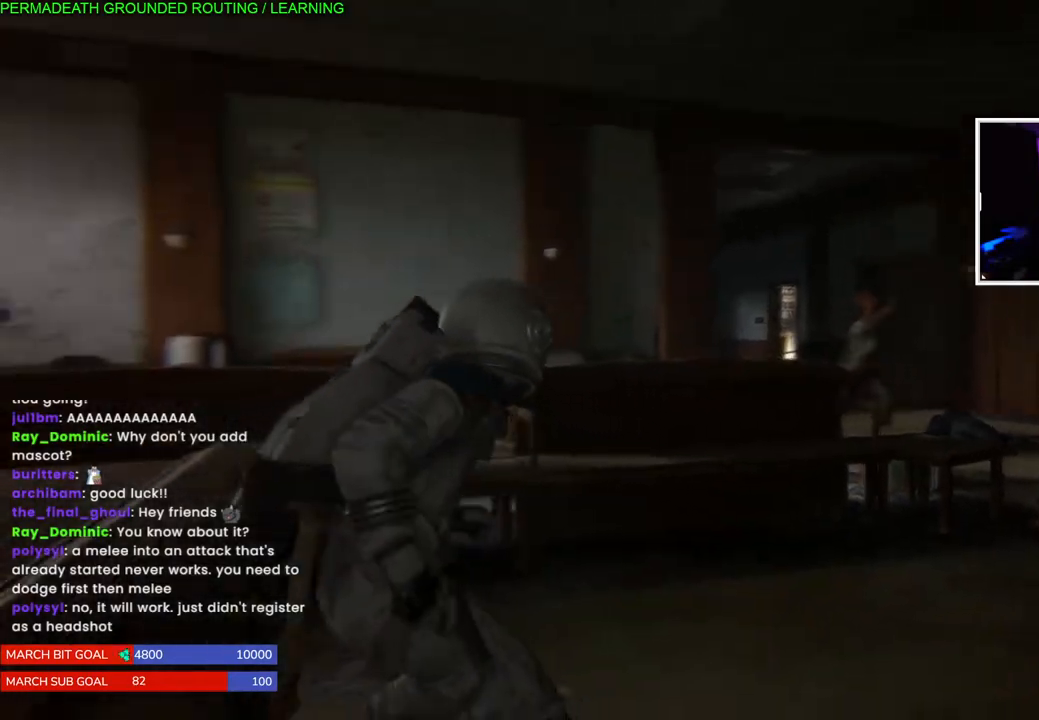
{"dt_ms": 500, "buttons": ["L1"], "left_stick": "up-left", "right_stick": "left", "events": [[100, "left_stick", "up-left"]]}
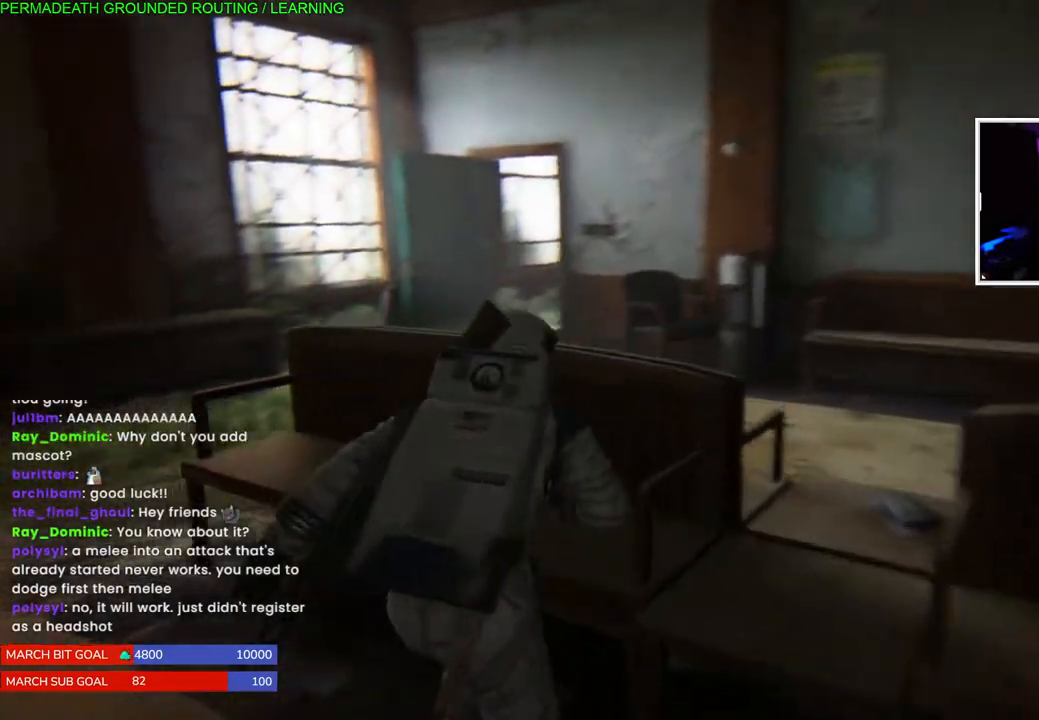
{"dt_ms": 1000, "buttons": ["L1"], "left_stick": "up", "right_stick": "center"}
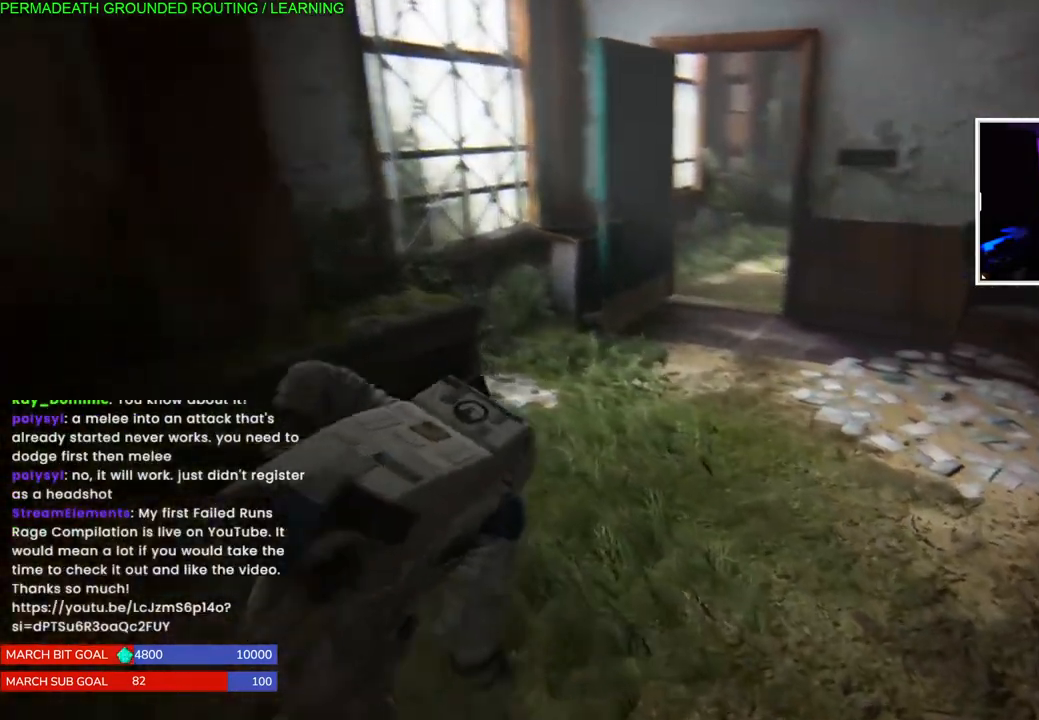
{"dt_ms": 500, "buttons": ["L1"], "left_stick": "up", "right_stick": "center", "events": []}
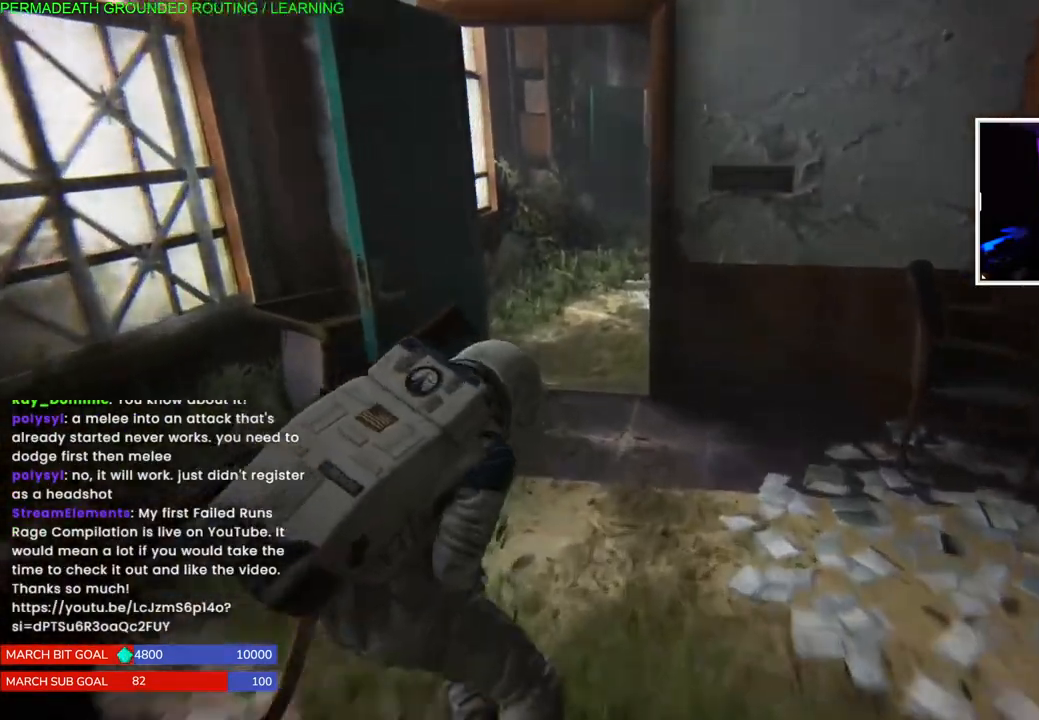
{"dt_ms": 500, "buttons": ["L1"], "left_stick": "up", "right_stick": "center", "events": [[183, "right_stick", "right"], [350, "right_stick", "center"]]}
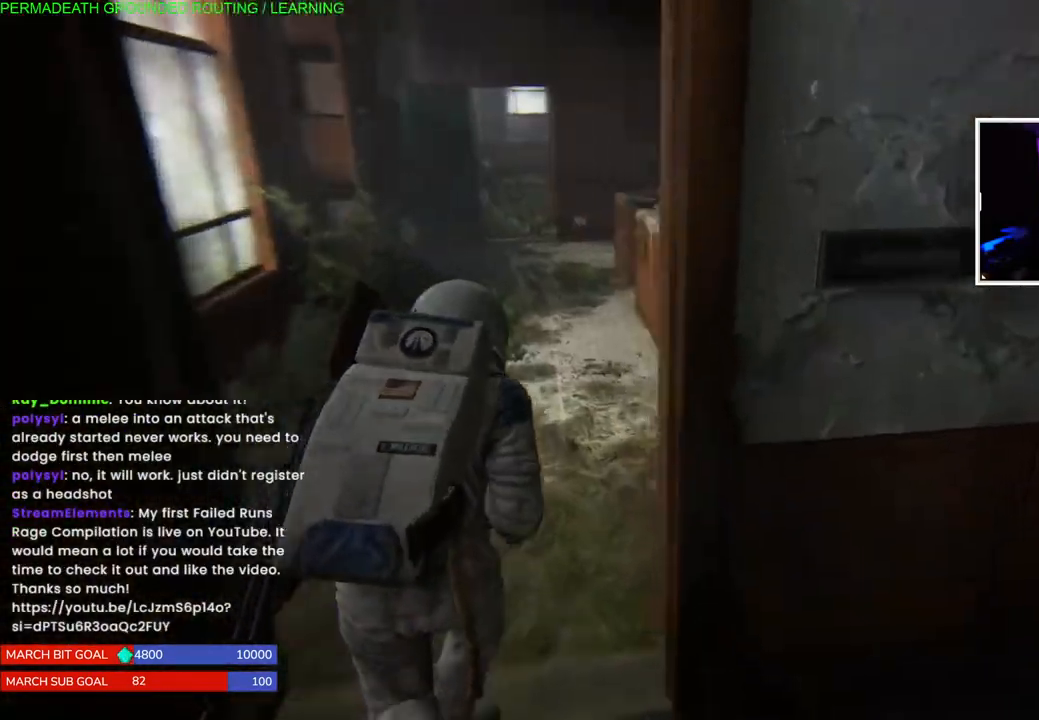
{"dt_ms": 500, "buttons": ["L1"], "left_stick": "up", "right_stick": "left", "events": [[367, "right_stick", "left"]]}
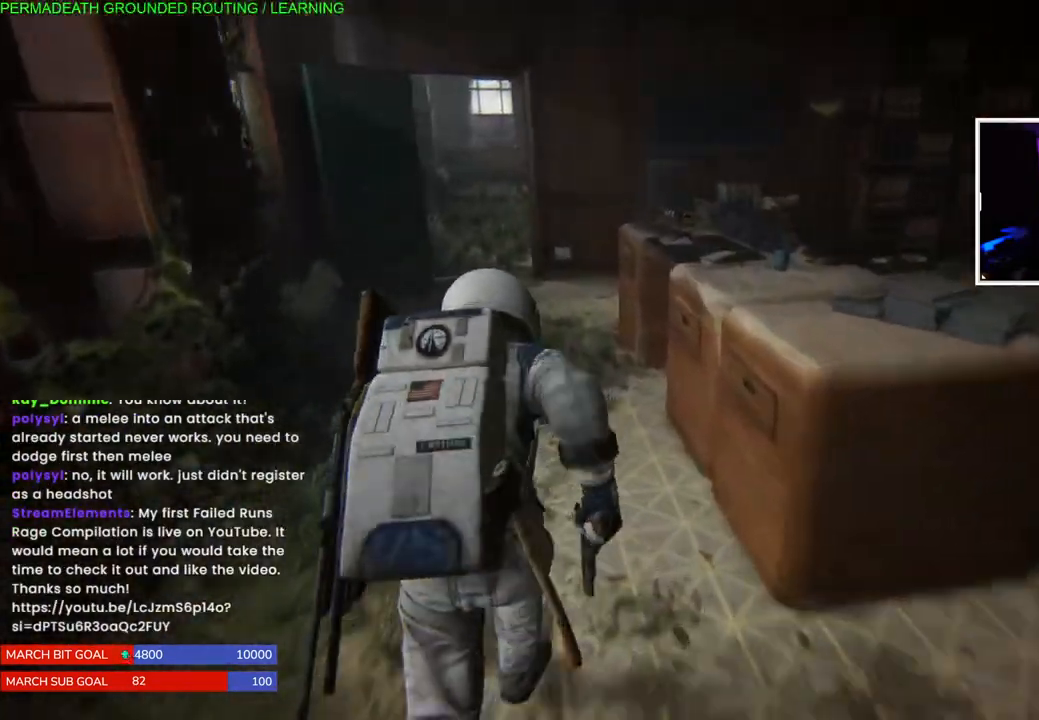
{"dt_ms": 500, "buttons": ["L1"], "left_stick": "up", "right_stick": "up-right", "events": [[17, "right_stick", "center"], [200, "right_stick", "up-right"], [367, "right_stick", "center"], [467, "right_stick", "up-right"]]}
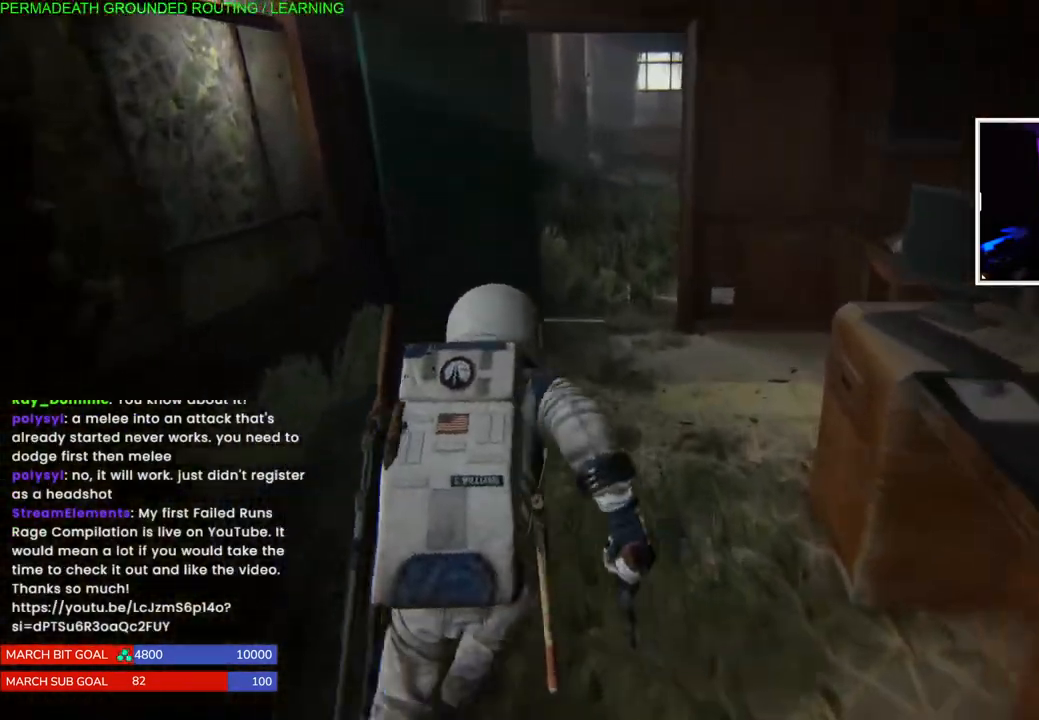
{"dt_ms": 500, "buttons": ["L1"], "left_stick": "up", "right_stick": "up-right", "events": [[150, "right_stick", "center"], [467, "right_stick", "up-right"]]}
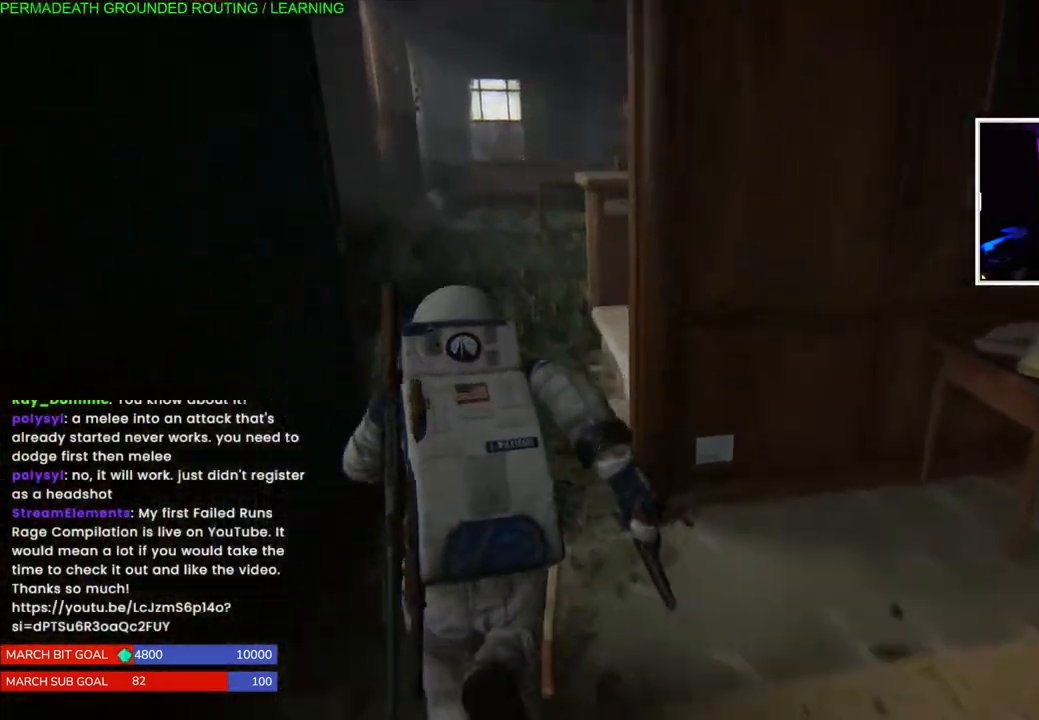
{"dt_ms": 500, "buttons": ["L1"], "left_stick": "up", "right_stick": "center"}
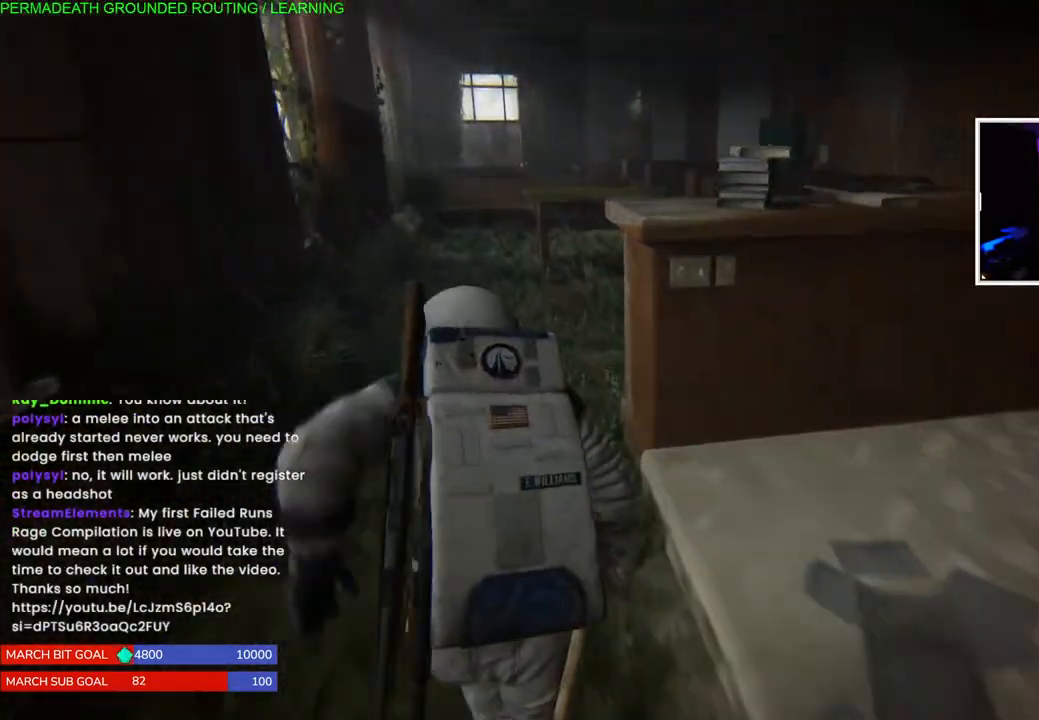
{"dt_ms": 500, "buttons": ["L1"], "left_stick": "up", "right_stick": "right", "events": [[283, "right_stick", "up-right"], [333, "right_stick", "center"], [500, "right_stick", "right"]]}
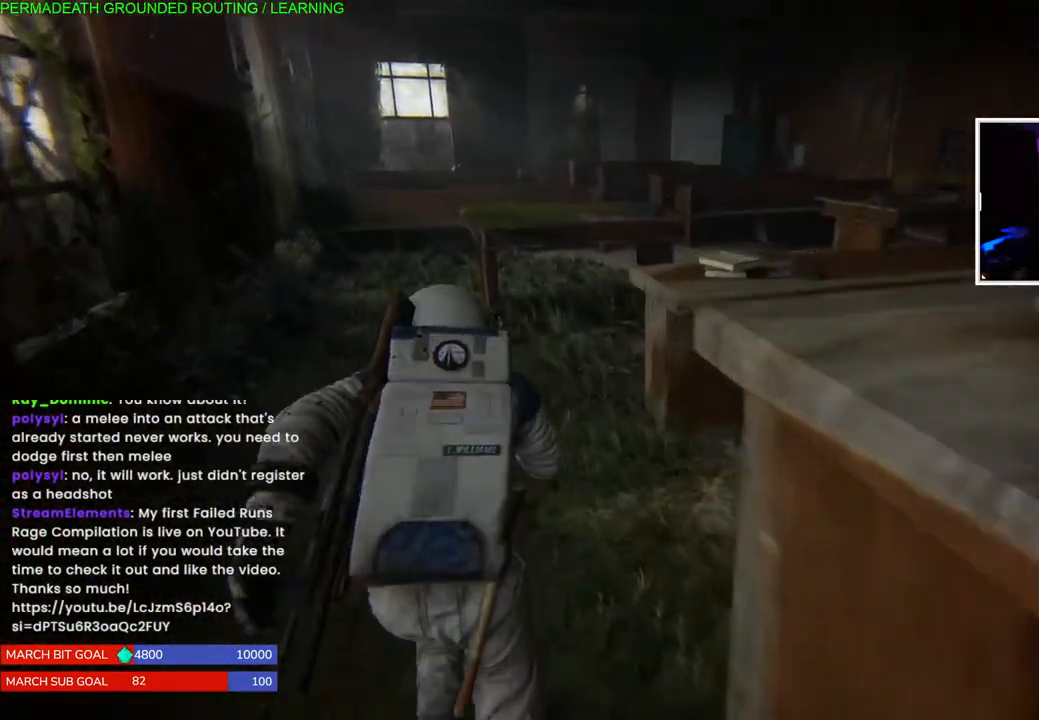
{"dt_ms": 500, "buttons": ["L1"], "left_stick": "up", "right_stick": "right", "events": [[67, "left_stick", "up-right"], [283, "left_stick", "up"]]}
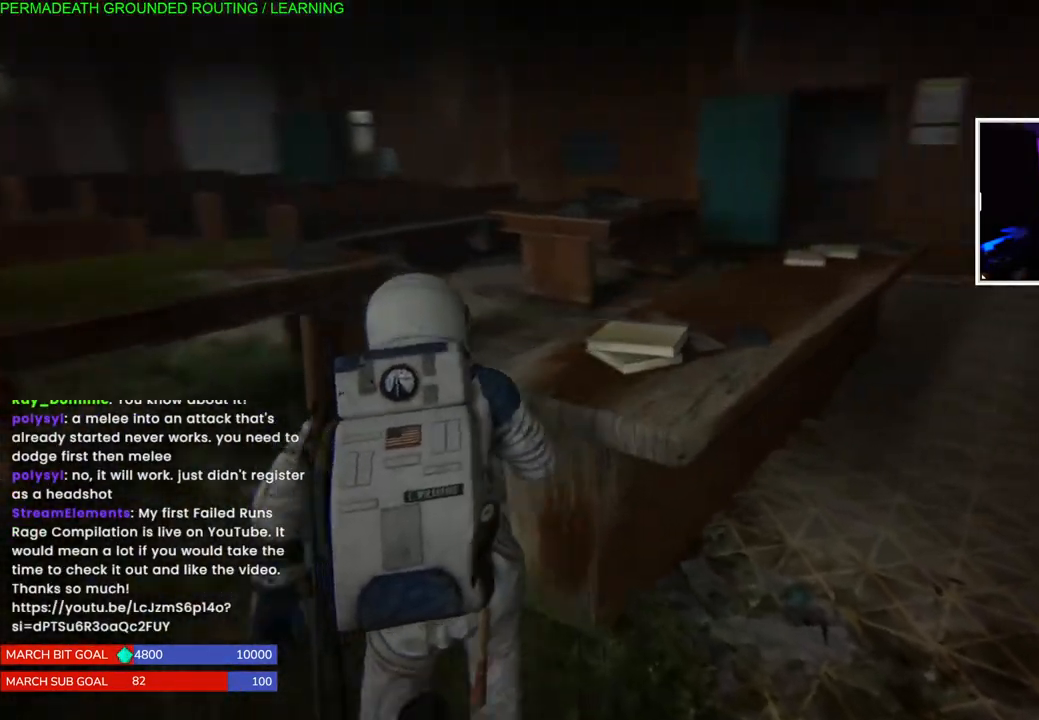
{"dt_ms": 500, "buttons": ["L1"], "left_stick": "up", "right_stick": "center", "events": [[117, "right_stick", "center"]]}
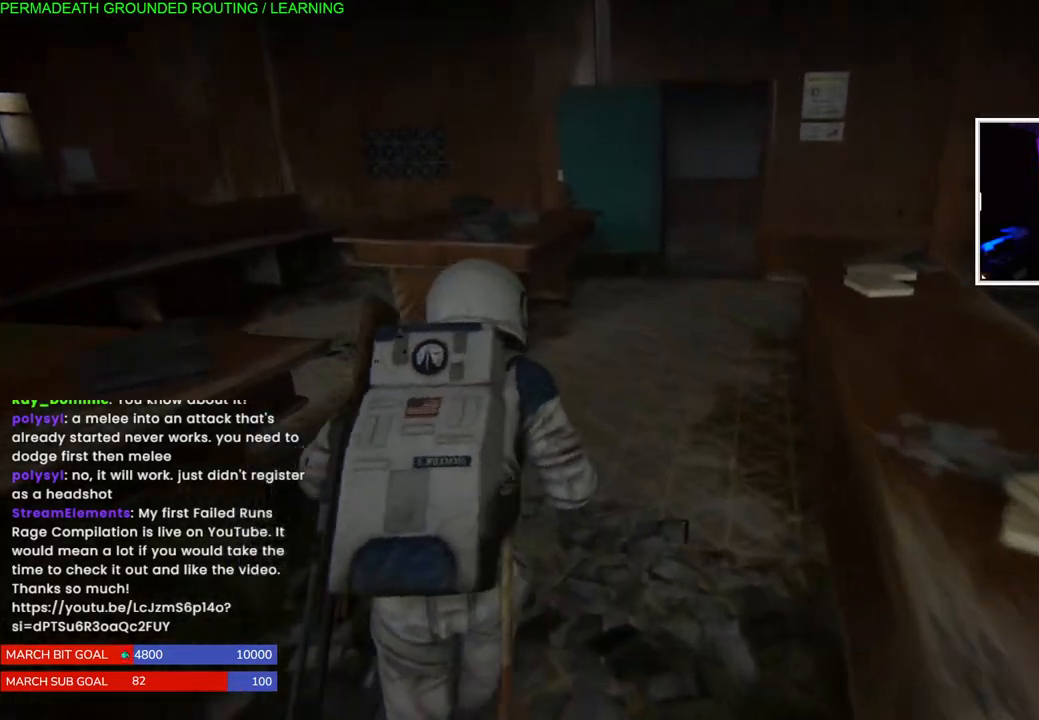
{"dt_ms": 500, "buttons": ["L1"], "left_stick": "up-left", "right_stick": "left", "events": [[17, "left_stick", "up-left"], [17, "right_stick", "left"]]}
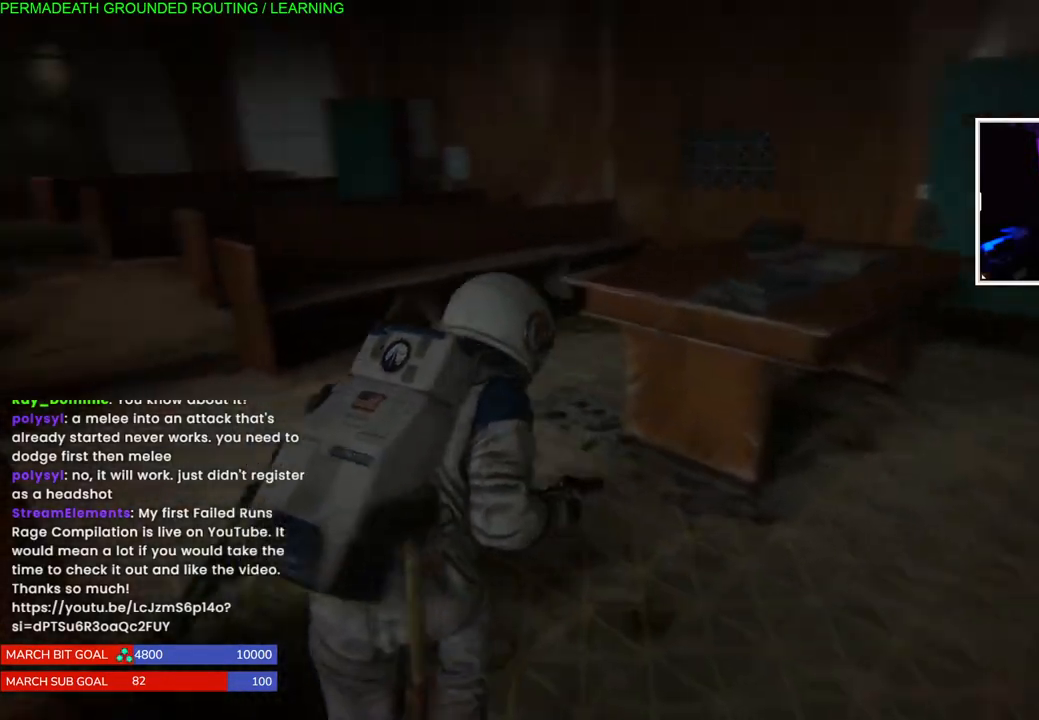
{"dt_ms": 500, "buttons": ["L1"], "left_stick": "up-left", "right_stick": "center", "events": [[133, "right_stick", "center"]]}
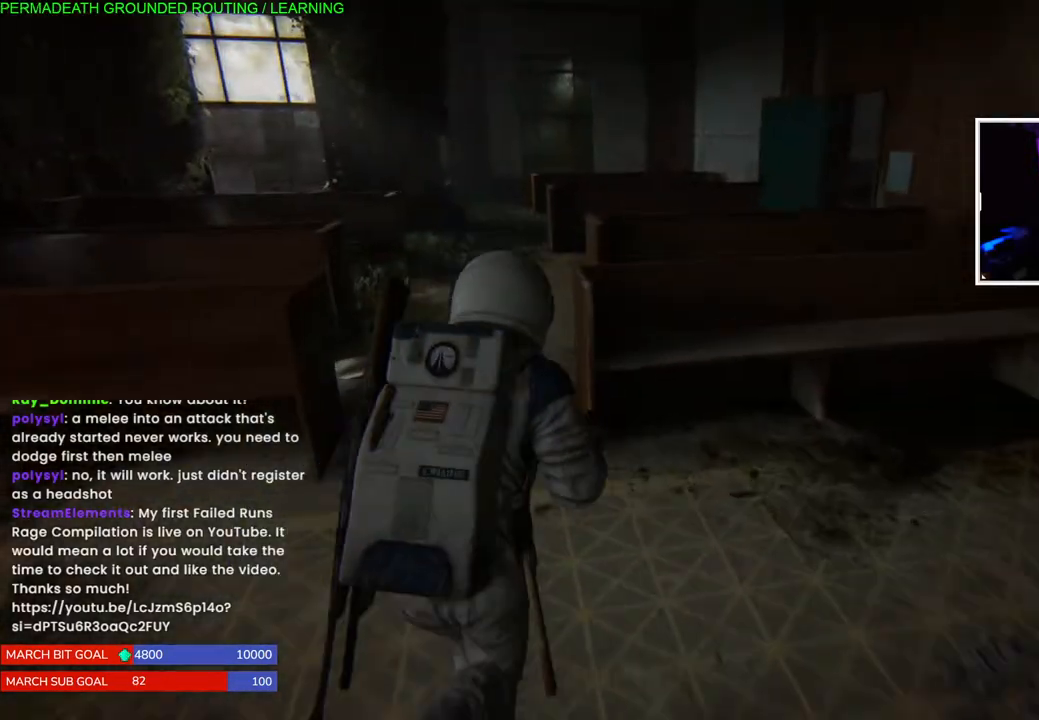
{"dt_ms": 500, "buttons": ["L1"], "left_stick": "up-left", "right_stick": "center", "events": [[17, "right_stick", "right"], [67, "right_stick", "center"]]}
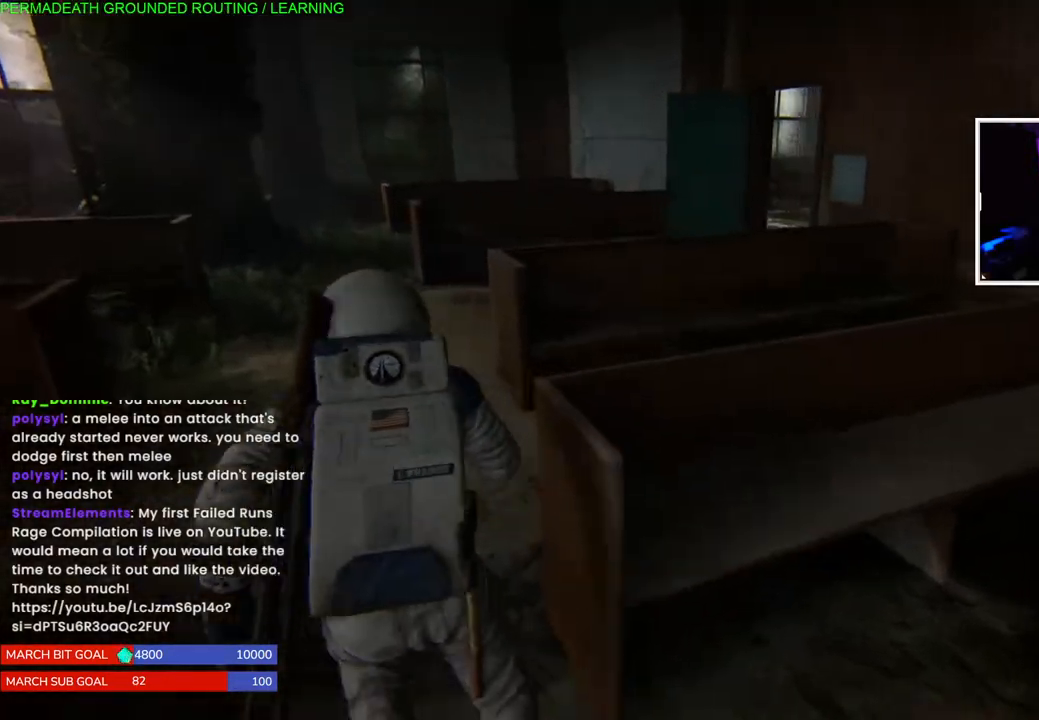
{"dt_ms": 500, "buttons": ["L1"], "left_stick": "up-left", "right_stick": "center", "events": [[33, "right_stick", "right"], [483, "right_stick", "center"]]}
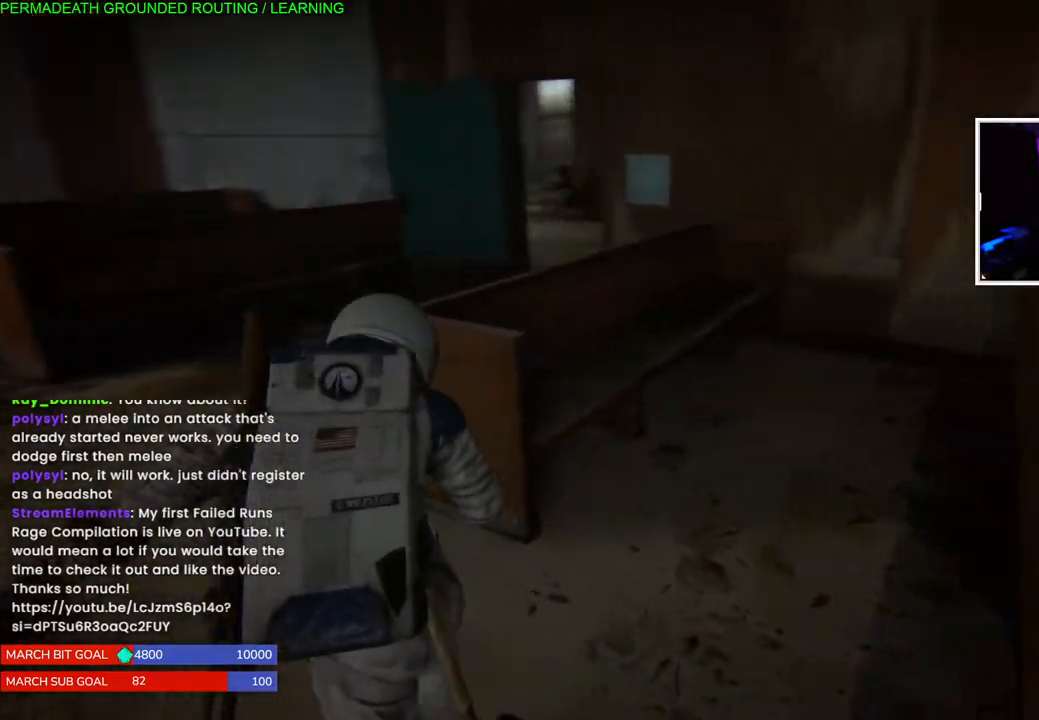
{"dt_ms": 500, "buttons": ["L1"], "left_stick": "up-left", "right_stick": "center", "events": [[167, "right_stick", "right"], [417, "right_stick", "center"]]}
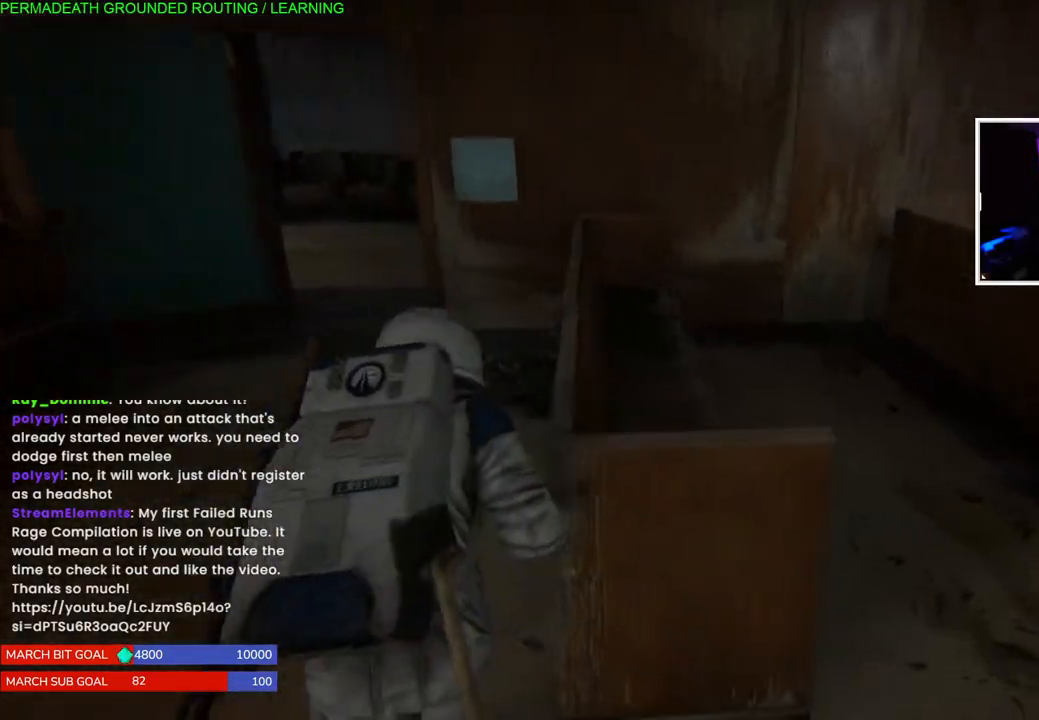
{"dt_ms": 500, "buttons": ["L1"], "left_stick": "up-left", "right_stick": "left"}
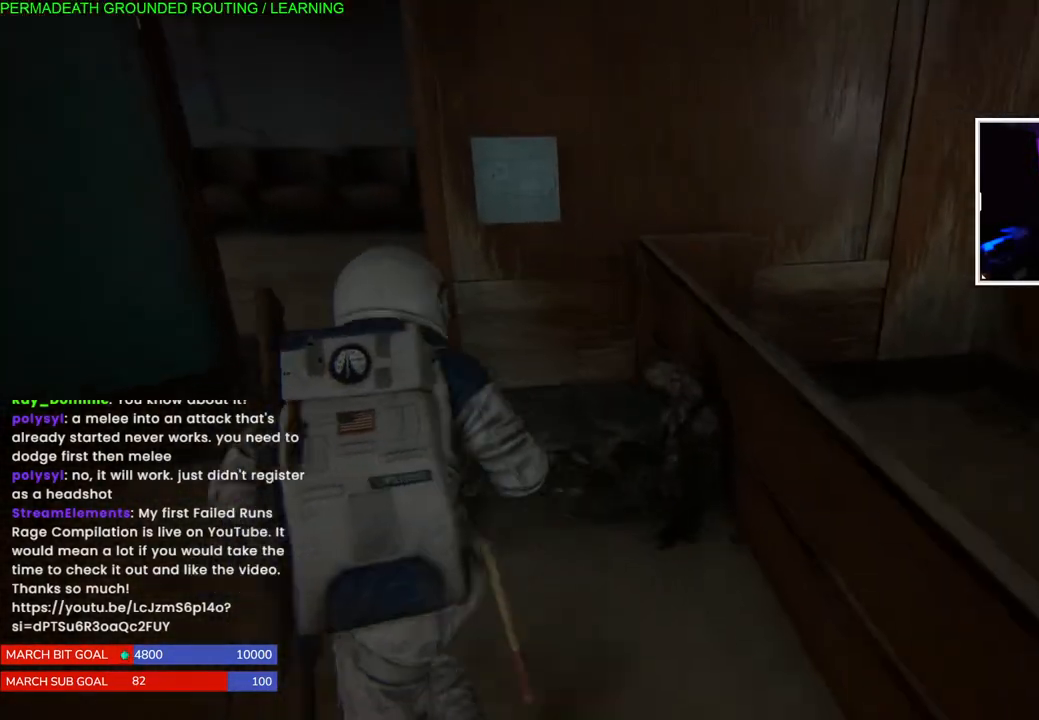
{"dt_ms": 500, "buttons": ["L1"], "left_stick": "up-left", "right_stick": "center", "events": [[167, "right_stick", "center"], [267, "TRIANGLE", "down"], [367, "TRIANGLE", "up"]]}
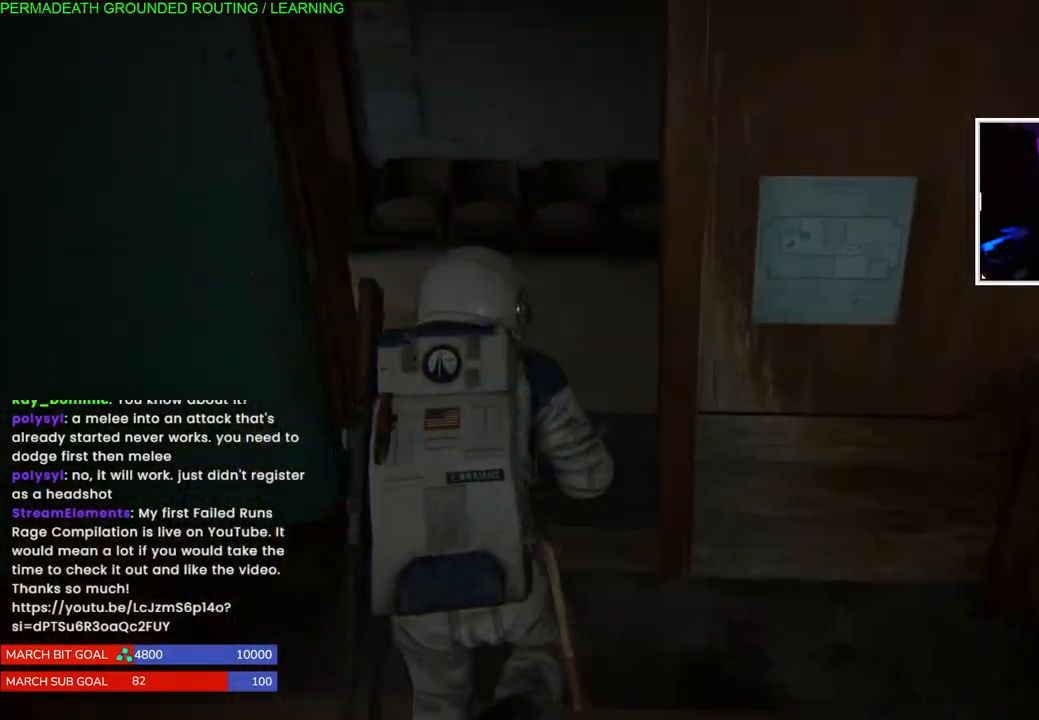
{"dt_ms": 500, "buttons": ["L1"], "left_stick": "up-left", "right_stick": "right", "events": [[17, "right_stick", "left"], [317, "right_stick", "center"], [417, "right_stick", "right"]]}
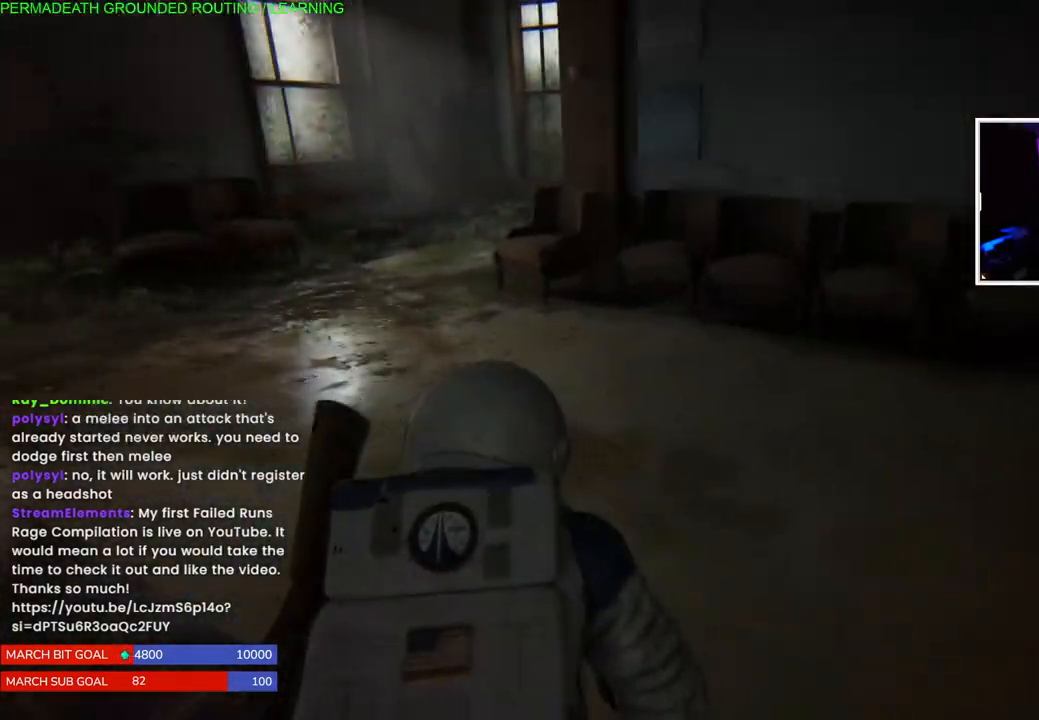
{"dt_ms": 500, "buttons": ["L1"], "left_stick": "up-left", "right_stick": "center", "events": [[117, "right_stick", "center"]]}
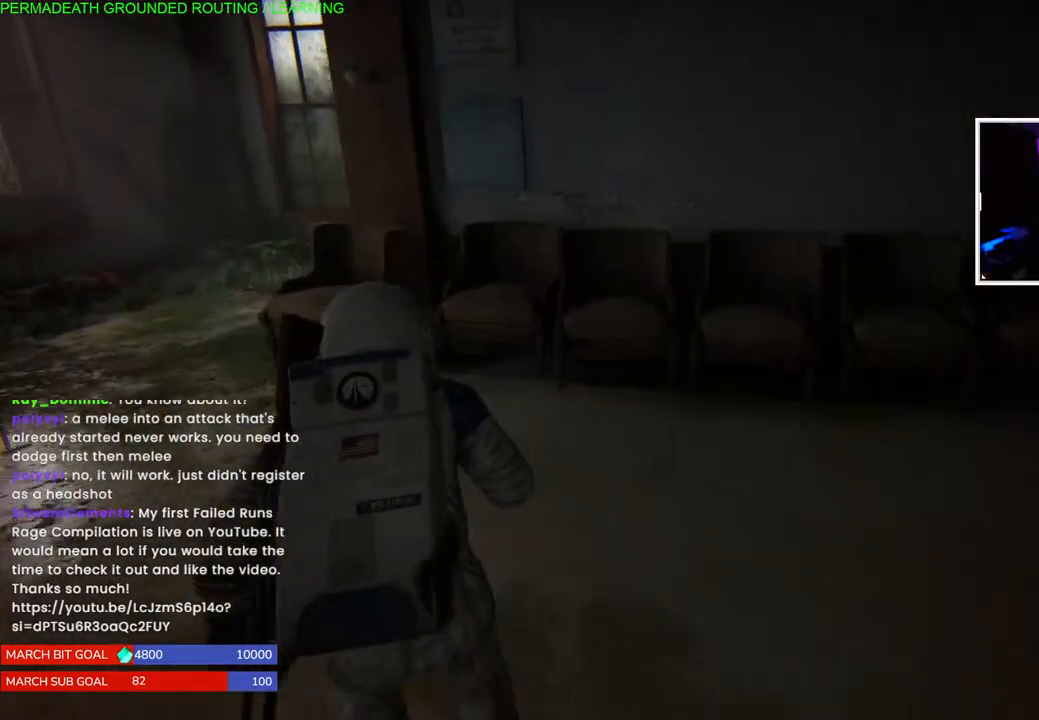
{"dt_ms": 1000, "buttons": ["L1"], "left_stick": "up-left", "right_stick": "right"}
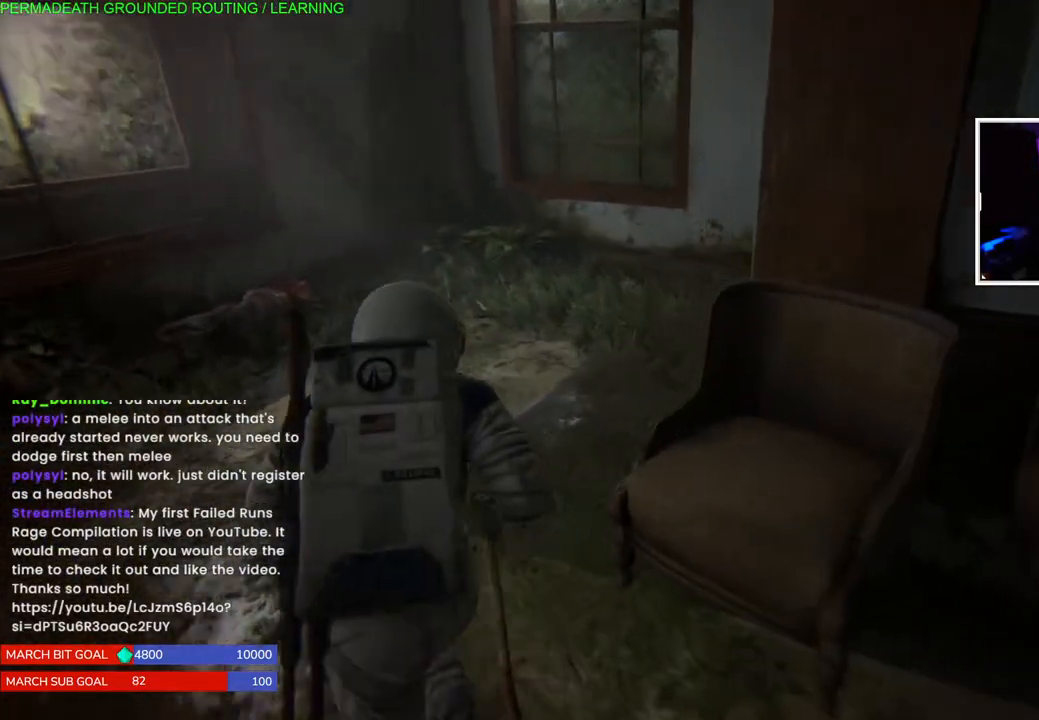
{"dt_ms": 500, "buttons": ["L1"], "left_stick": "right", "right_stick": "right", "events": [[400, "left_stick", "right"]]}
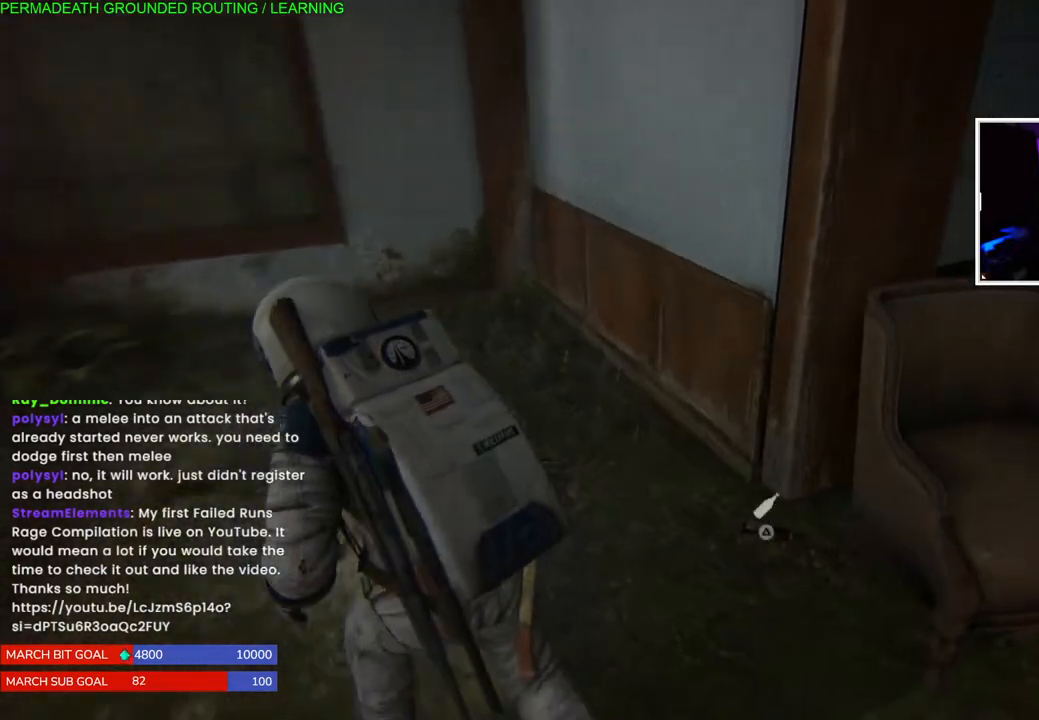
{"dt_ms": 500, "buttons": [], "left_stick": "left", "right_stick": "center", "events": [[350, "left_stick", "up-left"], [367, "L1", "up"], [367, "TRIANGLE", "down"], [483, "TRIANGLE", "up"], [483, "left_stick", "left"], [483, "right_stick", "center"]]}
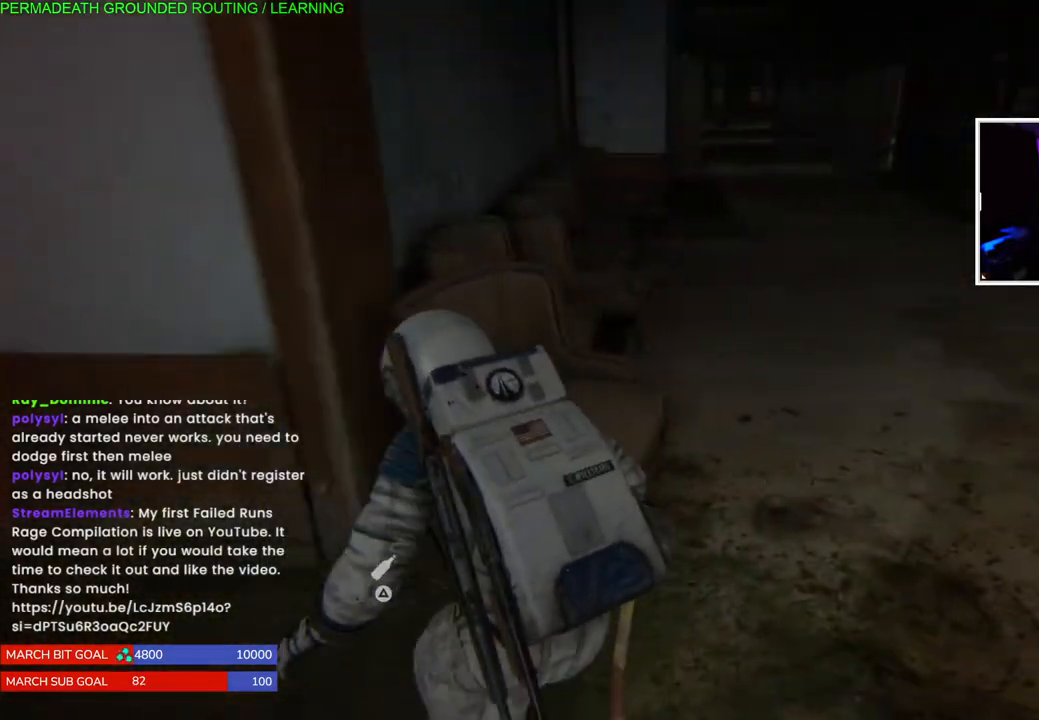
{"dt_ms": 500, "buttons": [], "left_stick": "down-right", "right_stick": "up-right", "events": [[50, "TRIANGLE", "down"], [133, "TRIANGLE", "up"], [183, "TRIANGLE", "down"], [183, "left_stick", "center"], [300, "TRIANGLE", "up"], [450, "left_stick", "down-right"], [500, "right_stick", "up-right"]]}
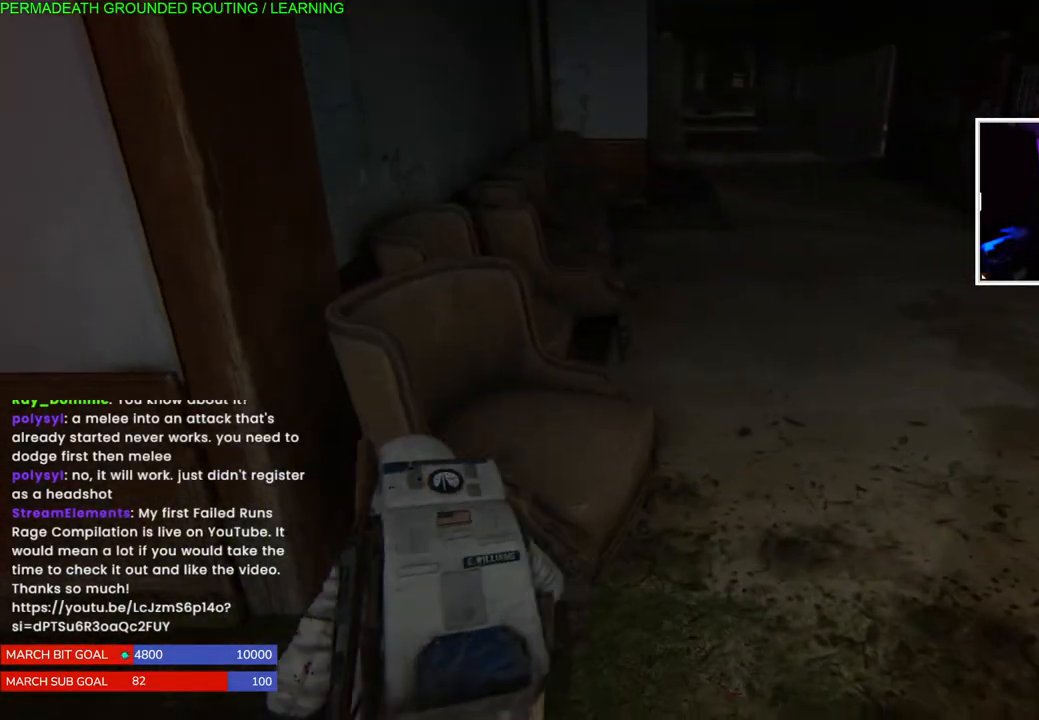
{"dt_ms": 500, "buttons": [], "left_stick": "down-right", "right_stick": "up-right", "events": [[300, "right_stick", "center"], [383, "right_stick", "up-right"]]}
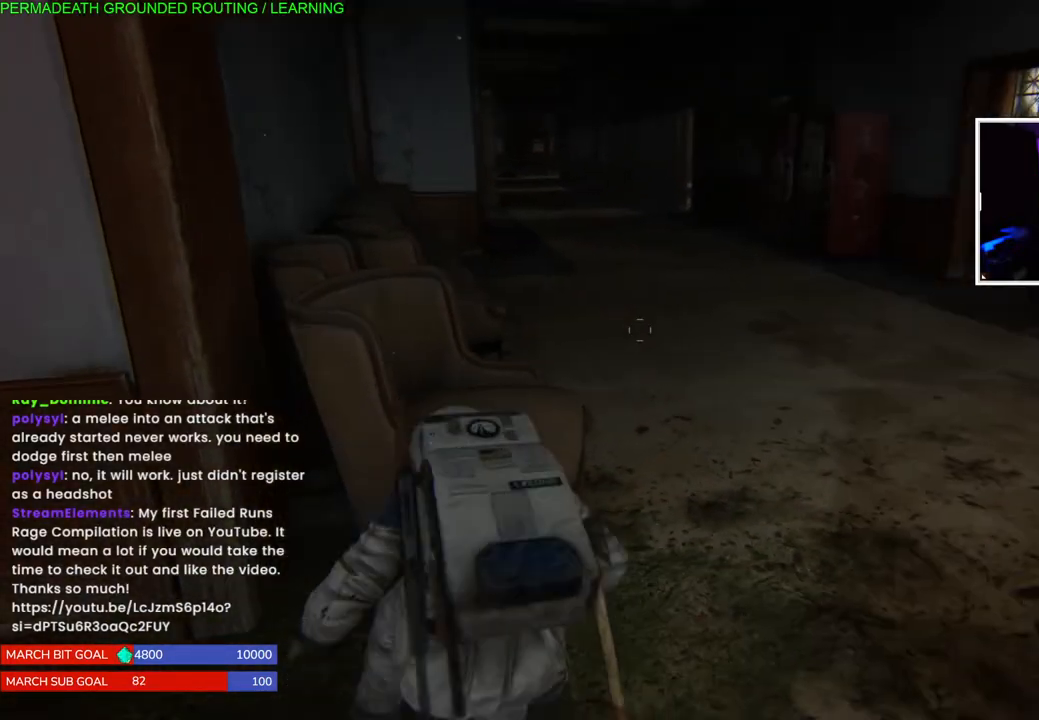
{"dt_ms": 500, "buttons": [], "left_stick": "center", "right_stick": "center", "events": [[33, "right_stick", "center"], [150, "left_stick", "right"], [267, "left_stick", "center"]]}
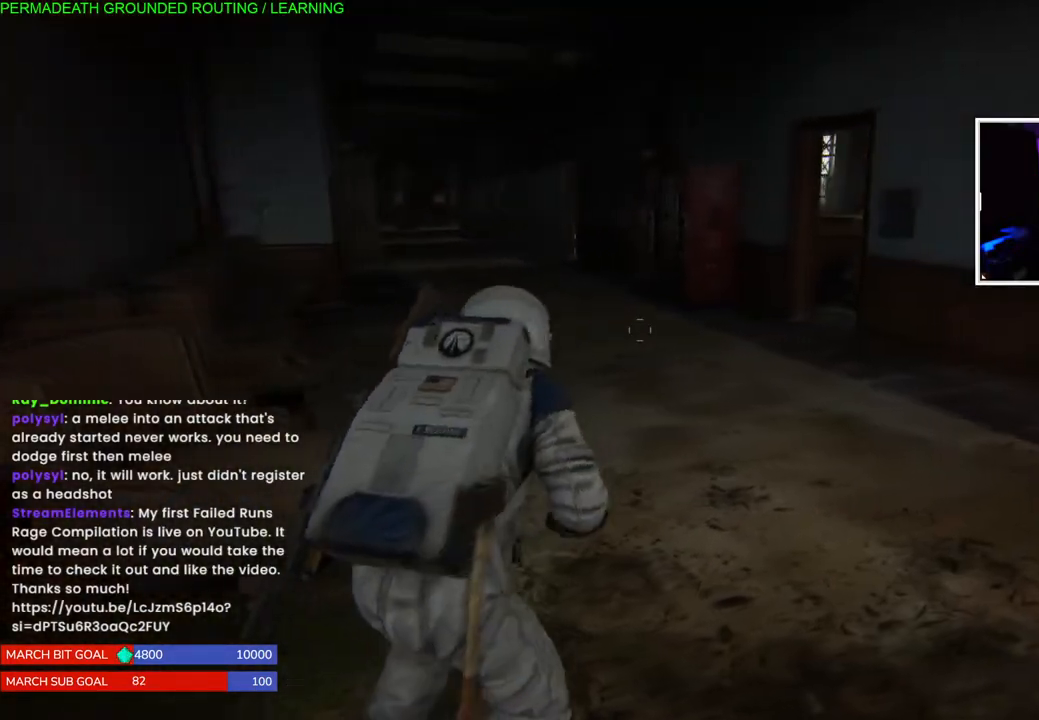
{"dt_ms": 500, "buttons": [], "left_stick": "down-left", "right_stick": "center", "events": [[83, "right_stick", "right"], [100, "left_stick", "left"], [217, "left_stick", "down-left"], [450, "right_stick", "center"]]}